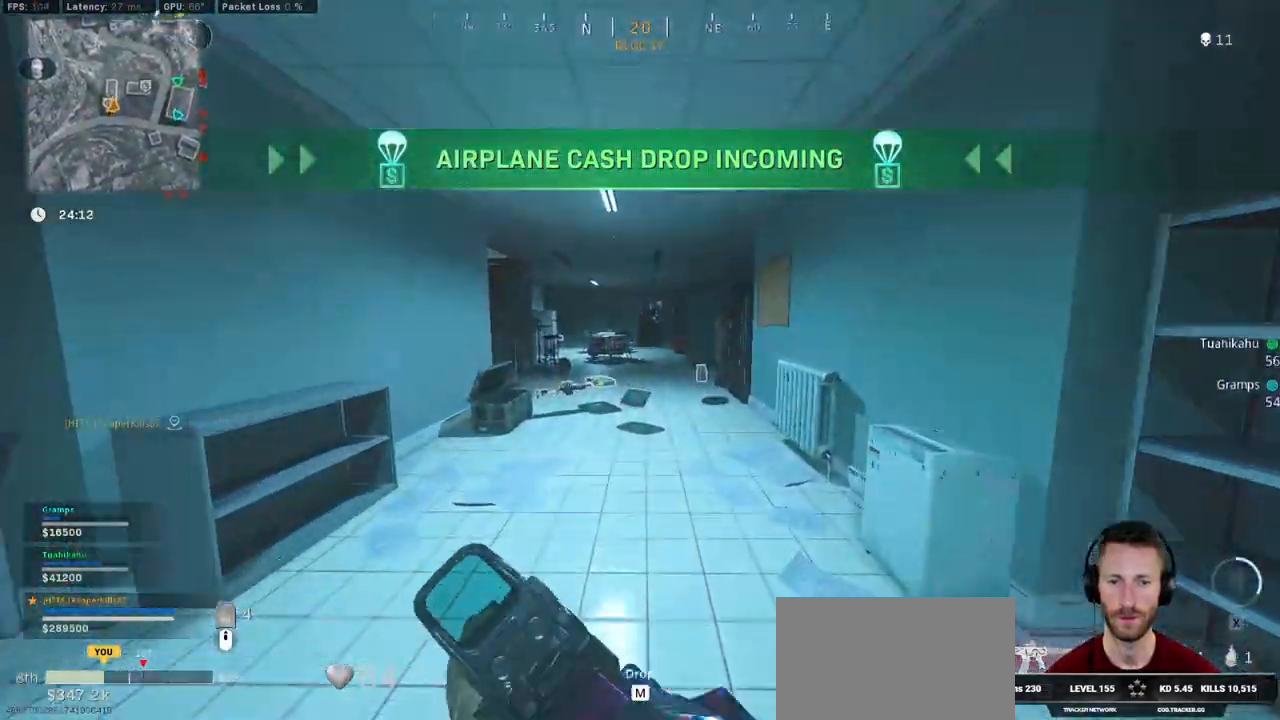
Gameplay with keyboard and mouse; each line is a JSON object with the keys and mouse buttons held at the frame after it. "events" lists presses ("down") and releases ("up") of "1", "2", "3", "4", "5", "a", "alt", "b", "c", "ctrl", "d", "e", "f", "g", "q", "r", "s", "shift", "space", "t", "tab", "v", "w", "x", "z", "mouse_left", "mouse_wheel", "mouse_right", "mouse_mb4" and "mouse_mb5" between this image and that frame as [ms after this image, input, new state], when the widget could be followed in between. "mouse_left", "mouse_wheel", "mouse_right", "mouse_mb4", "mouse_mb5" = the "left", "wheel", "right", "mb4", "mb5" buttons of the "mouse" list. No other keys are recorded. "wheel" means that the mouse wheel is clicked or scrolled. Mouse movement is not recorded.
{"keys": ["f", "shift", "w"], "mouse": [], "events": [[483, "f", "down"]]}
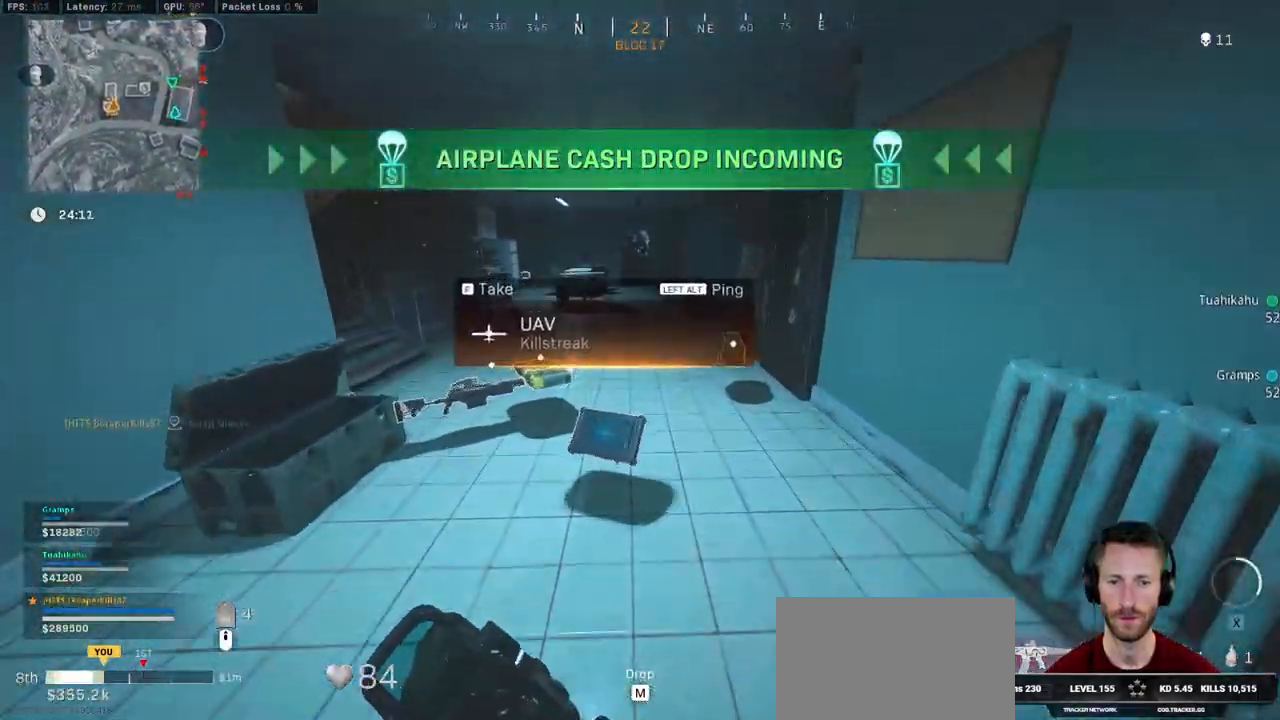
{"keys": ["3", "shift", "w"], "mouse": [], "events": [[50, "f", "up"], [83, "a", "down"], [266, "a", "up"], [450, "3", "down"]]}
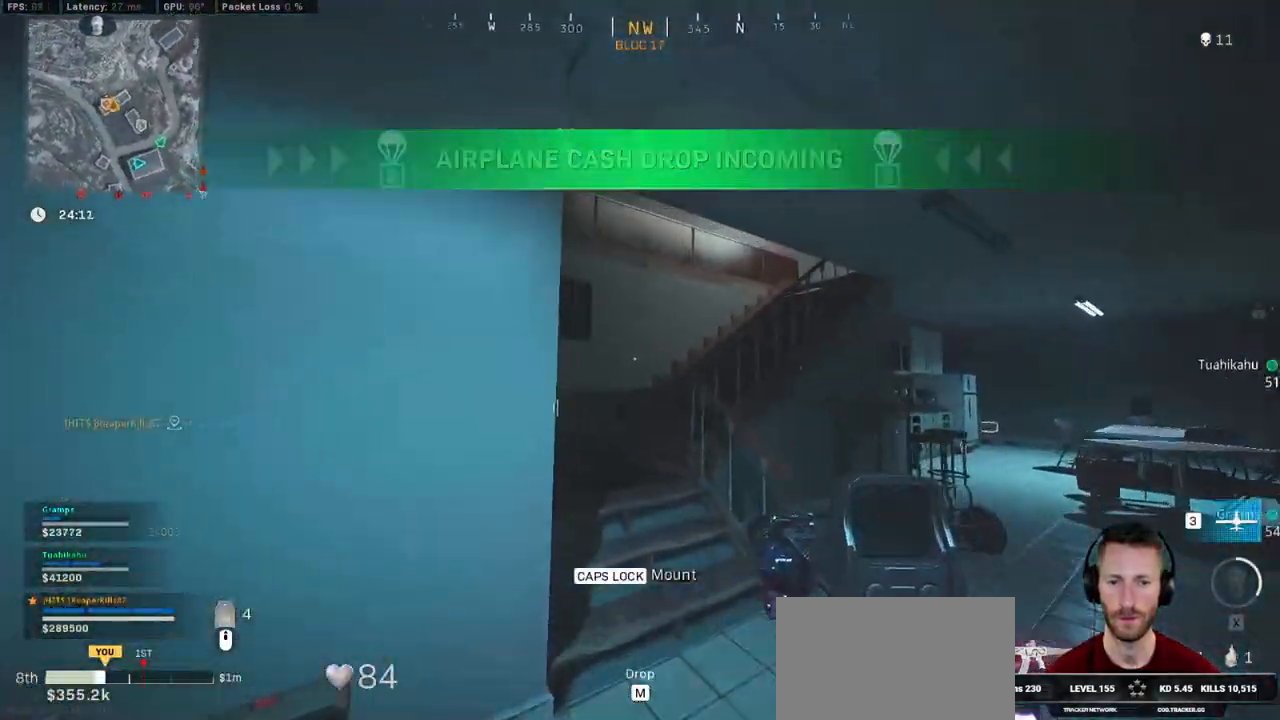
{"keys": ["3", "shift", "w"], "mouse": [], "events": [[50, "3", "up"], [133, "3", "down"], [166, "a", "down"], [216, "3", "up"], [283, "3", "down"], [333, "a", "up"], [383, "3", "up"], [383, "a", "down"], [450, "3", "down"], [466, "a", "up"]]}
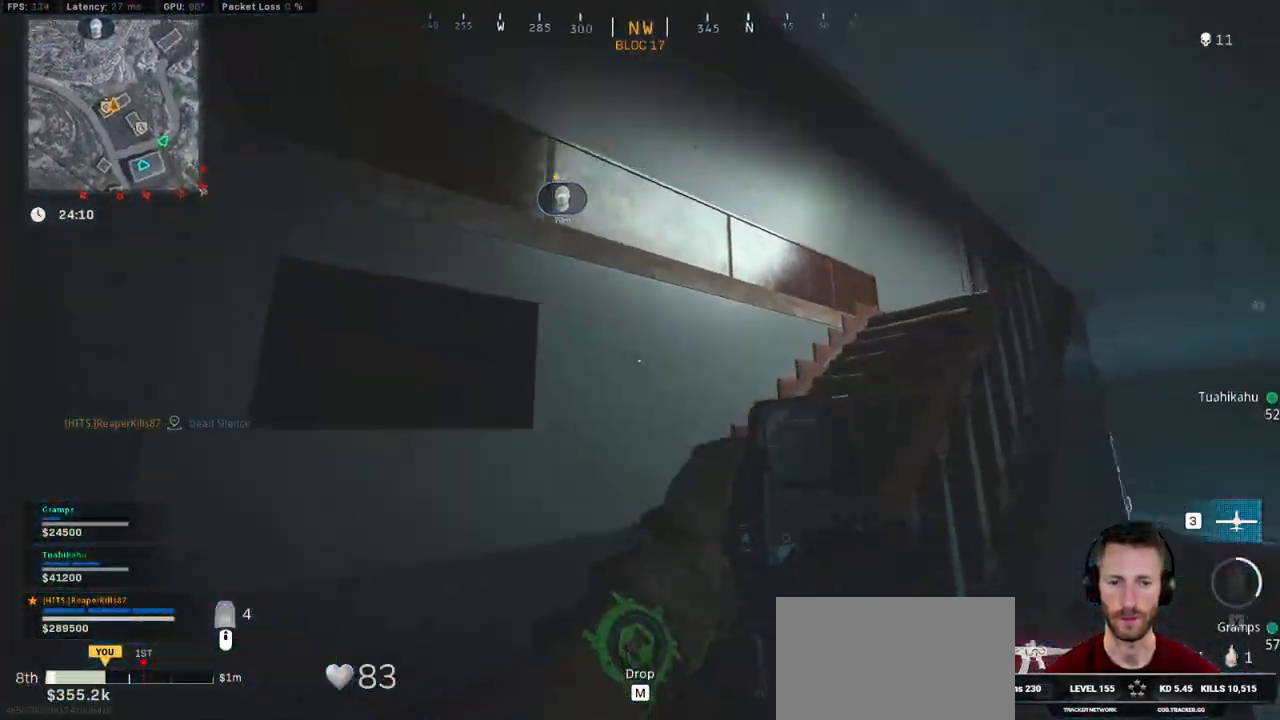
{"keys": ["3", "shift", "w"], "mouse": [], "events": [[50, "3", "up"], [133, "3", "down"], [216, "3", "up"], [300, "3", "down"], [366, "3", "up"], [450, "3", "down"]]}
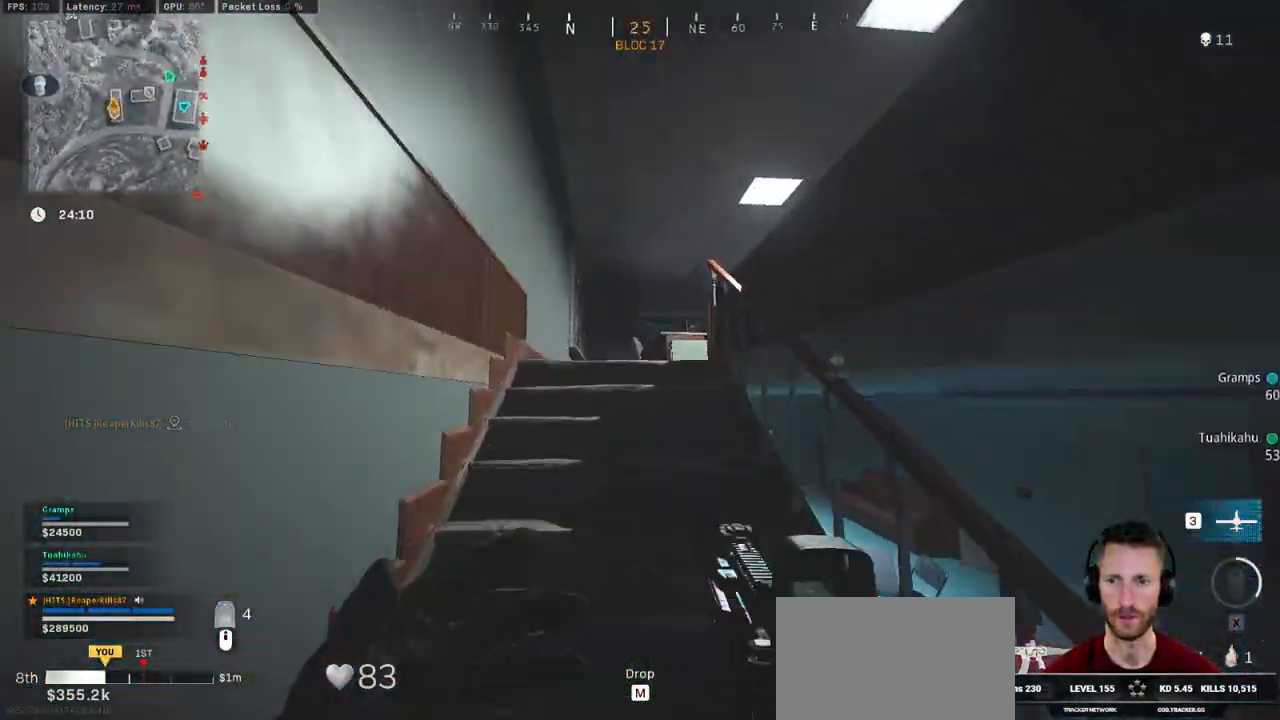
{"keys": ["shift", "w"], "mouse": [], "events": [[33, "3", "up"], [116, "3", "down"], [183, "3", "up"], [266, "3", "down"], [350, "3", "up"]]}
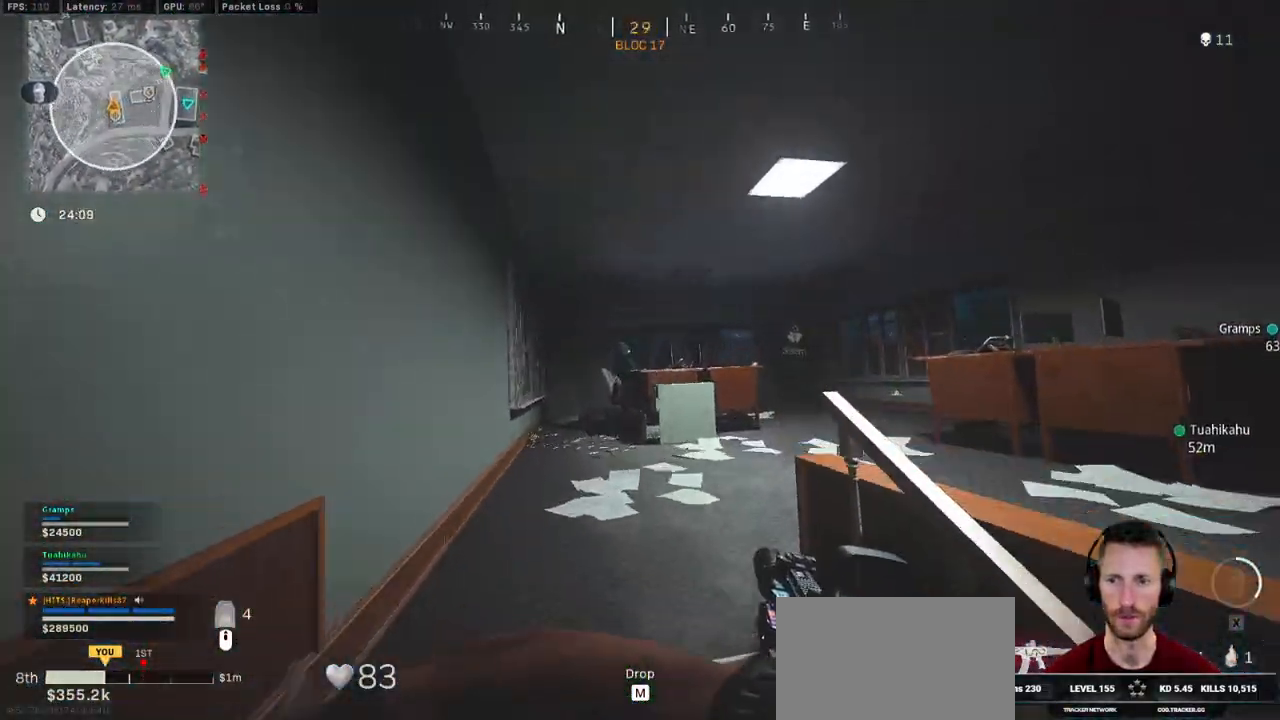
{"keys": ["d", "shift", "w"], "mouse": [], "events": [[300, "d", "down"]]}